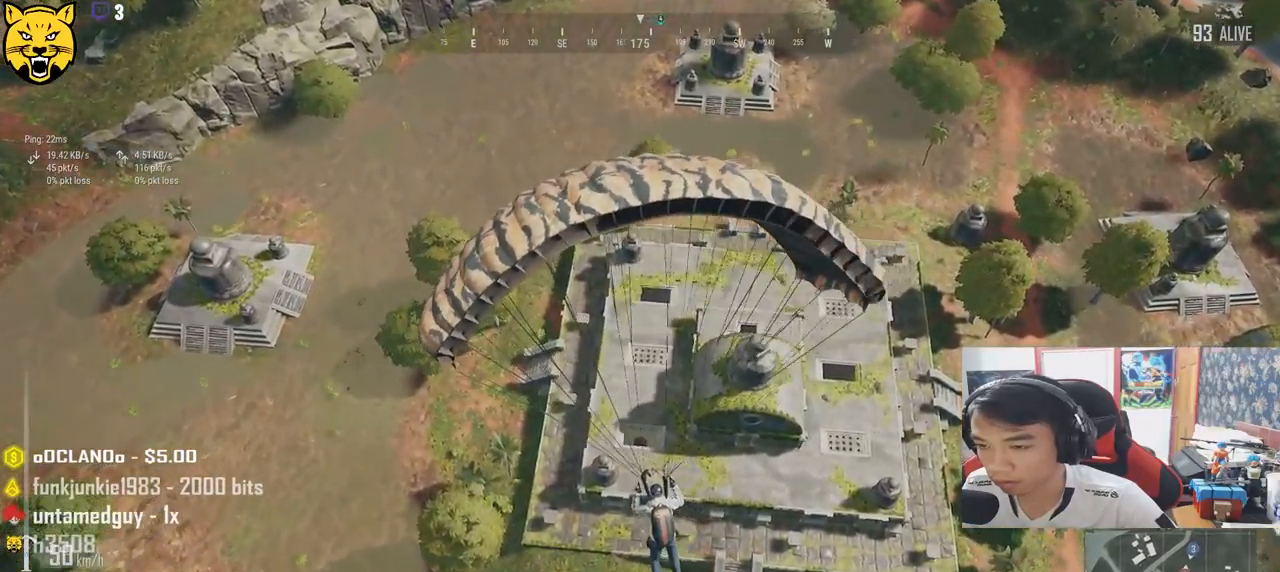
Gameplay with keyboard and mouse; each line is a JSON object with the keys and mouse buttons held at the frame after it. "events" lists presses ("down") and releases ("up") of "a", "c", "ctrl", "d", "e", "f", "q", "r", "s", "shift", "space", "tab", "v", "w", "x", "z", "mouse_left", "mouse_wheel" and "mouse_right" between this image and that frame as [ms after this image, input, new state], when the widget could be followed in between. "mouse_left", "mouse_wheel", "mouse_right" = the "left", "wheel", "right" buttons of the "mouse" list. No other keys are recorded. "wheel" means that the mouse wheel is clicked or scrolled. Mouse movement is not recorded.
{"keys": ["w"], "mouse": [], "events": [[183, "d", "down"], [350, "d", "up"]]}
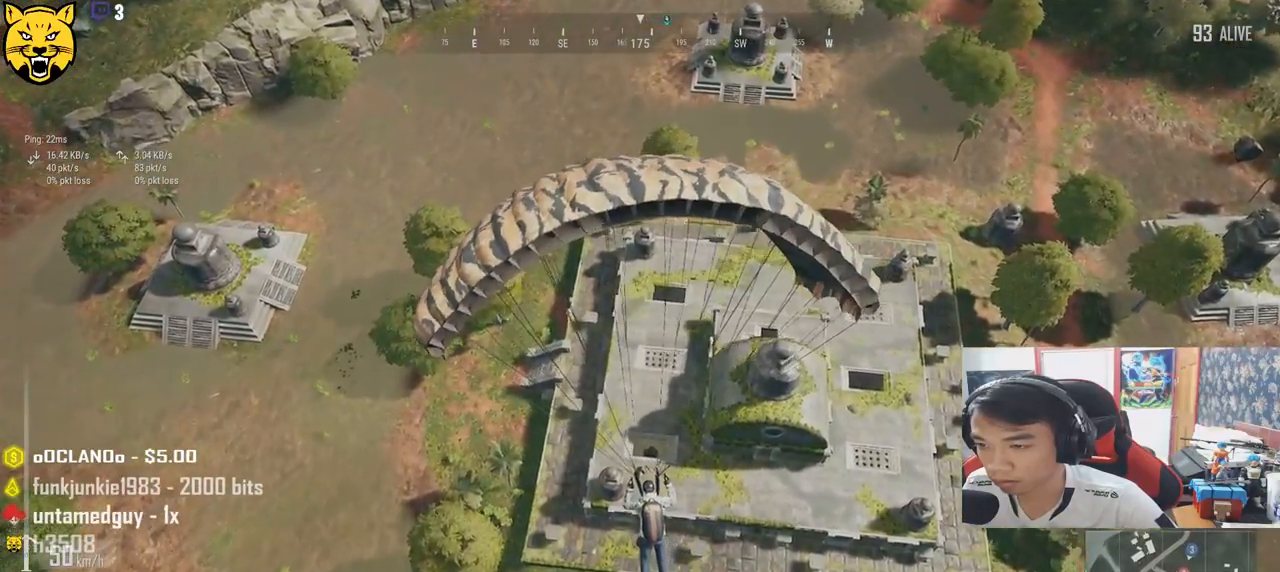
{"keys": ["w"], "mouse": [], "events": []}
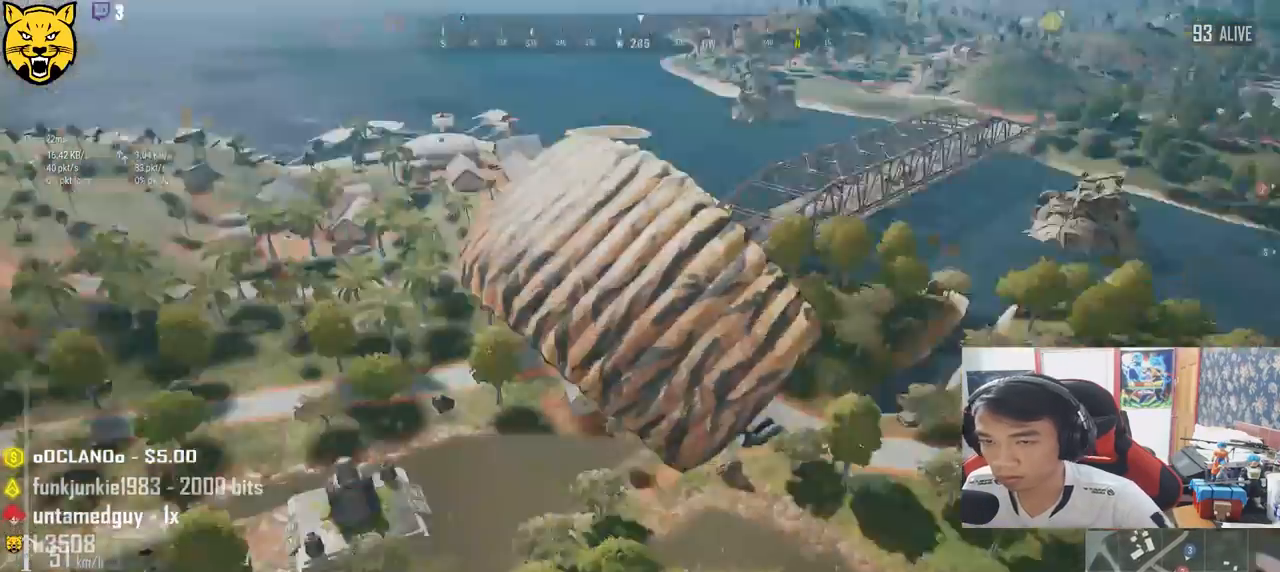
{"keys": ["w"], "mouse": [], "events": []}
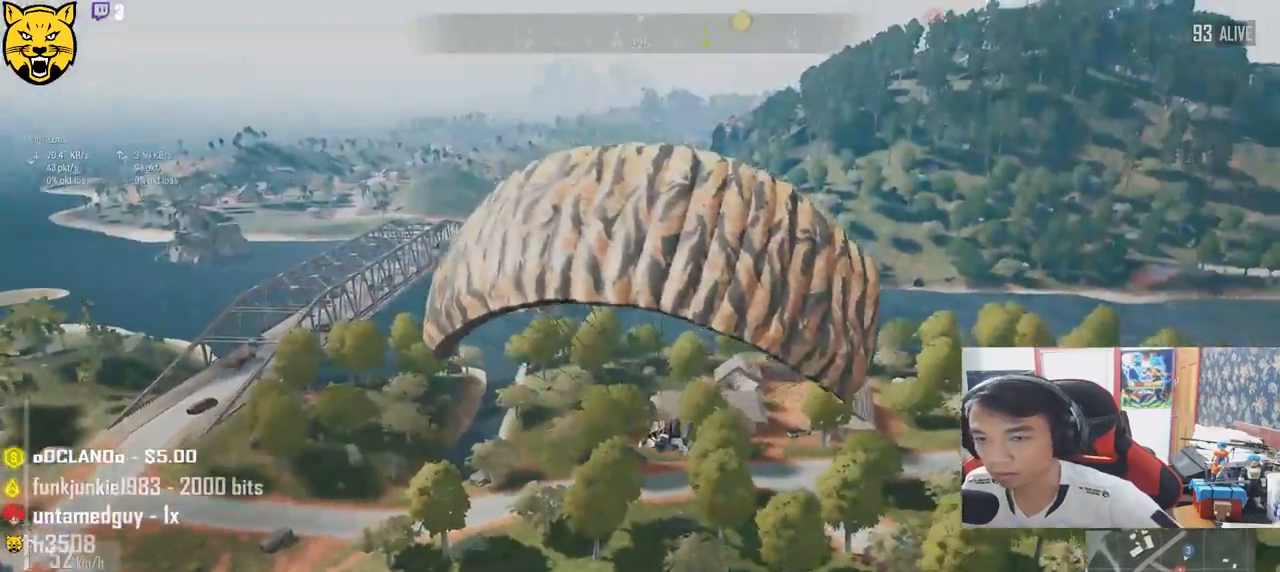
{"keys": ["w"], "mouse": [], "events": []}
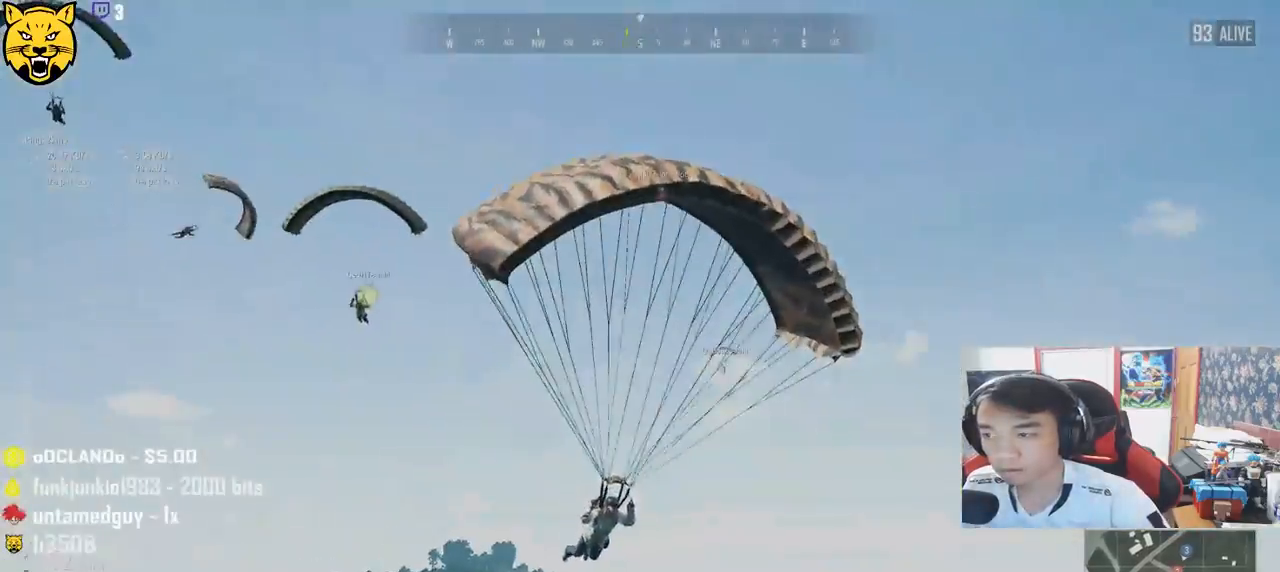
{"keys": ["w"], "mouse": [], "events": []}
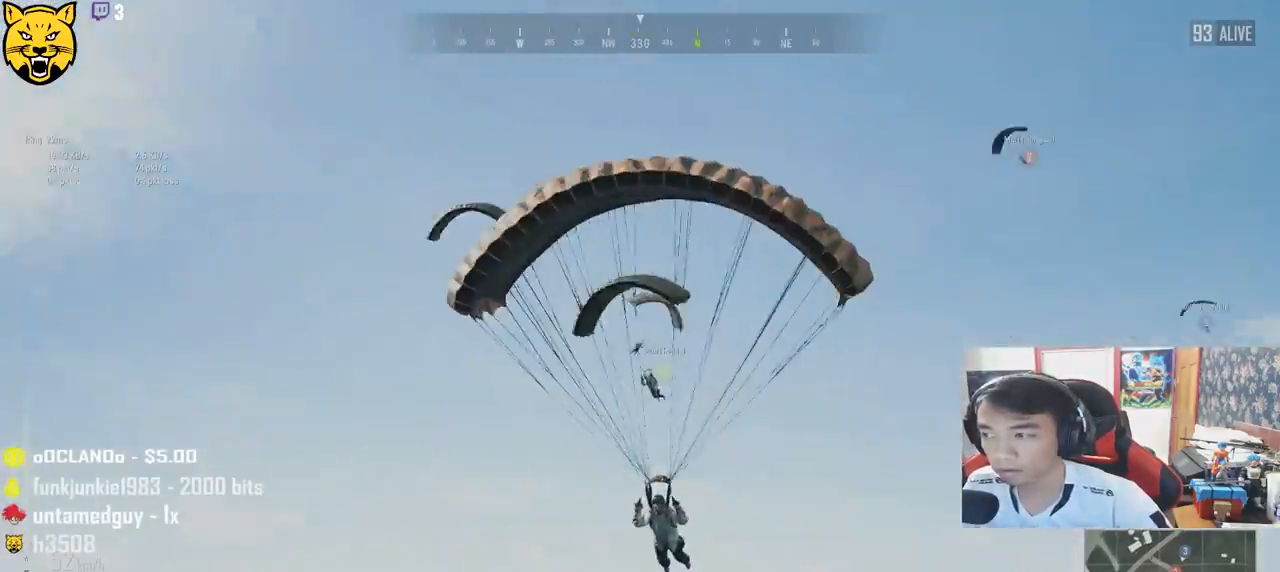
{"keys": ["w"], "mouse": [], "events": []}
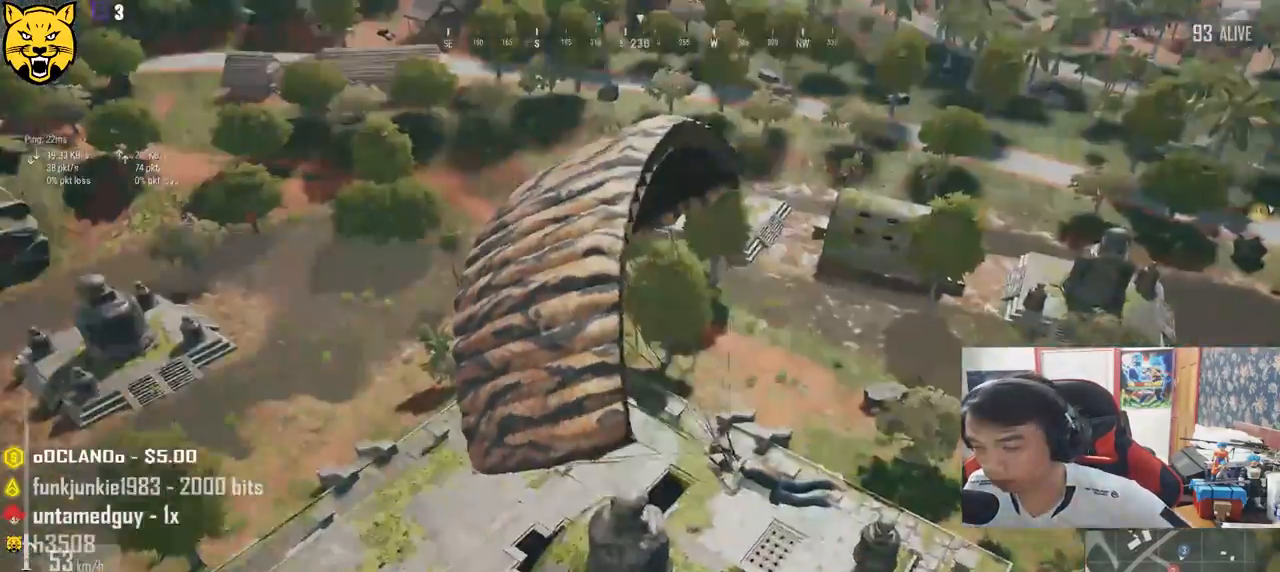
{"keys": ["d", "w"], "mouse": [], "events": [[250, "d", "down"]]}
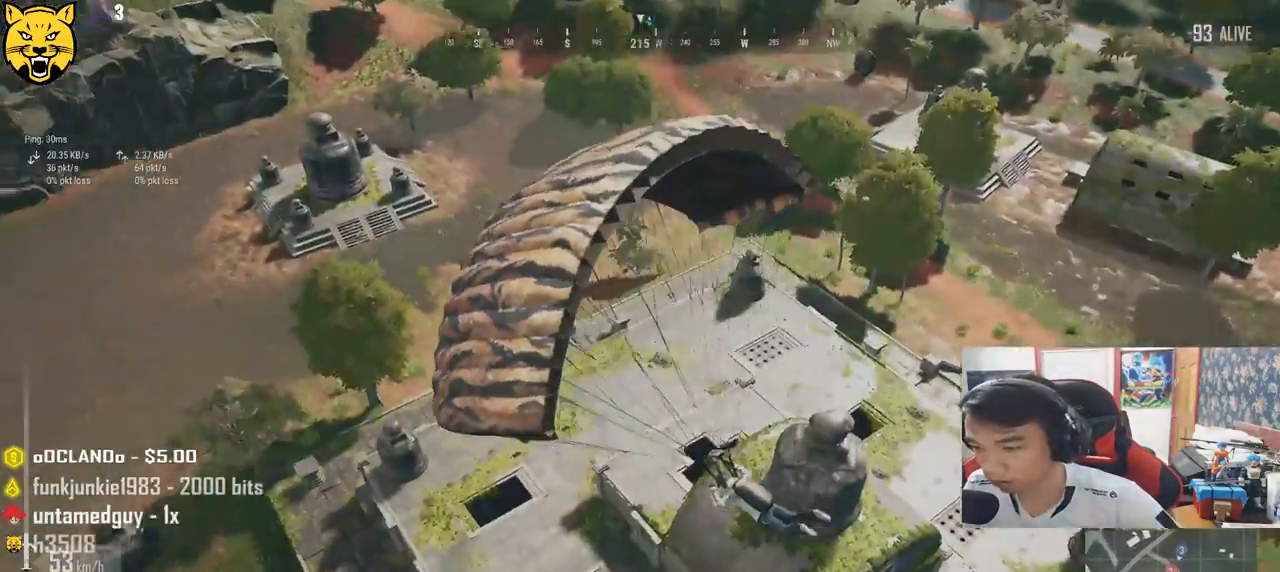
{"keys": ["d", "w"], "mouse": [], "events": []}
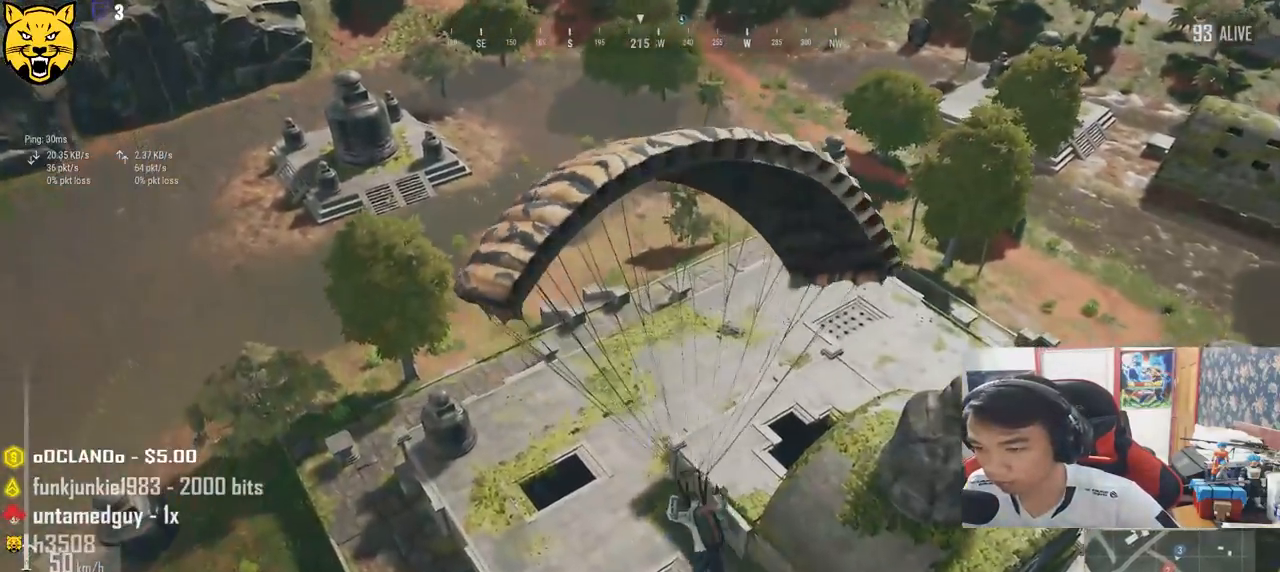
{"keys": [], "mouse": [], "events": [[250, "d", "up"], [283, "w", "up"]]}
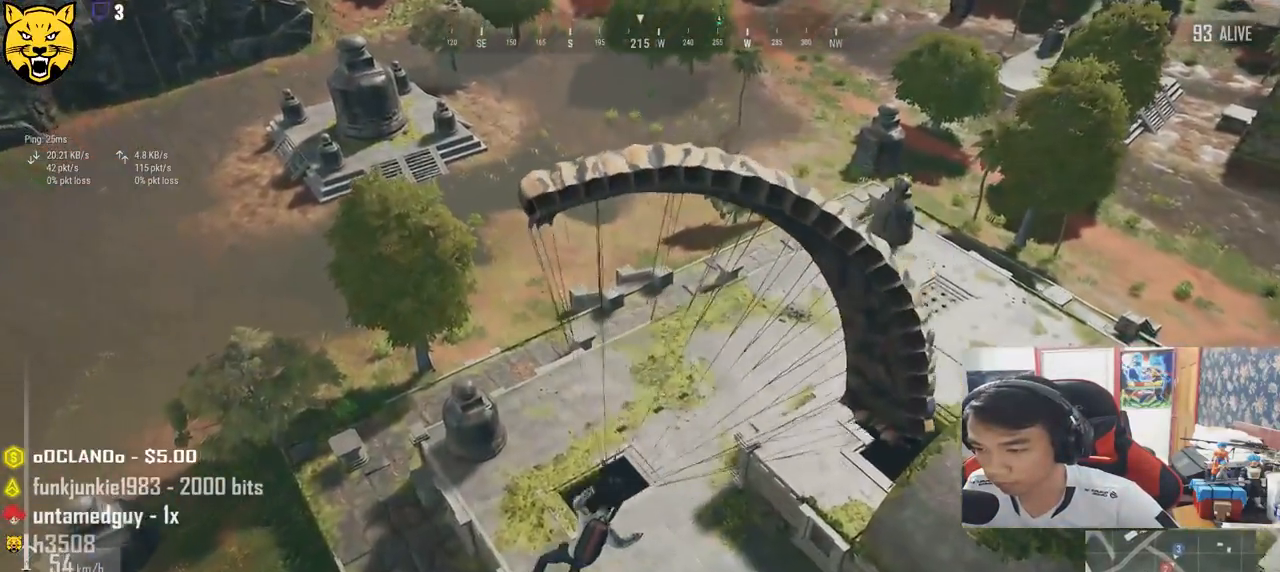
{"keys": ["d", "w"], "mouse": [], "events": [[167, "w", "down"], [333, "d", "down"]]}
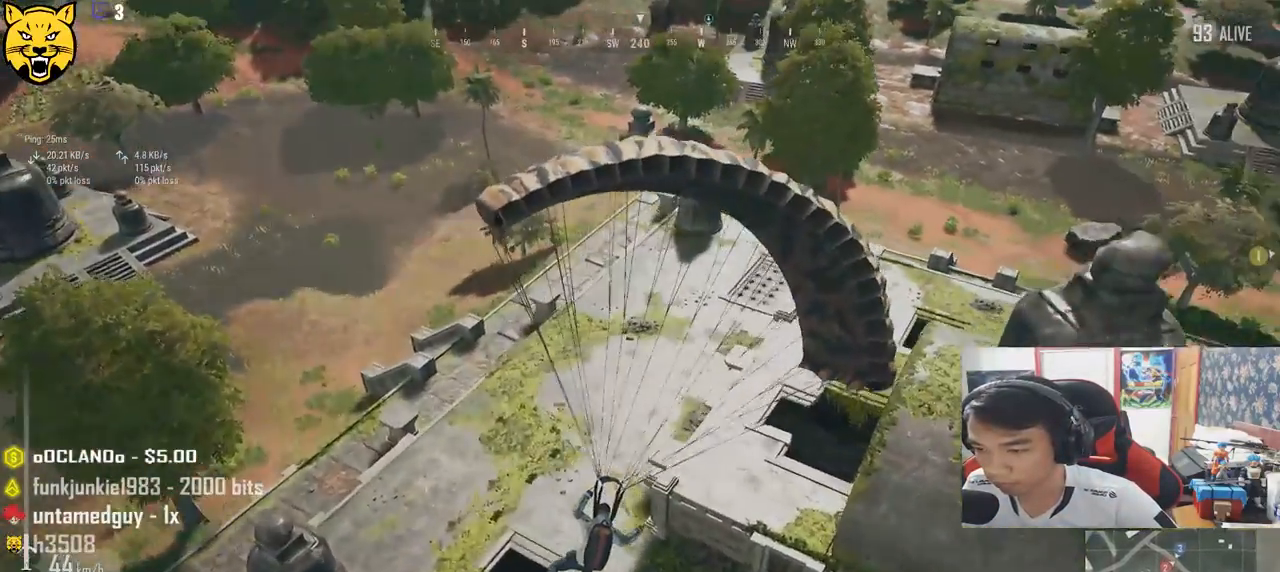
{"keys": ["w"], "mouse": [], "events": [[83, "d", "up"], [183, "d", "down"], [367, "d", "up"]]}
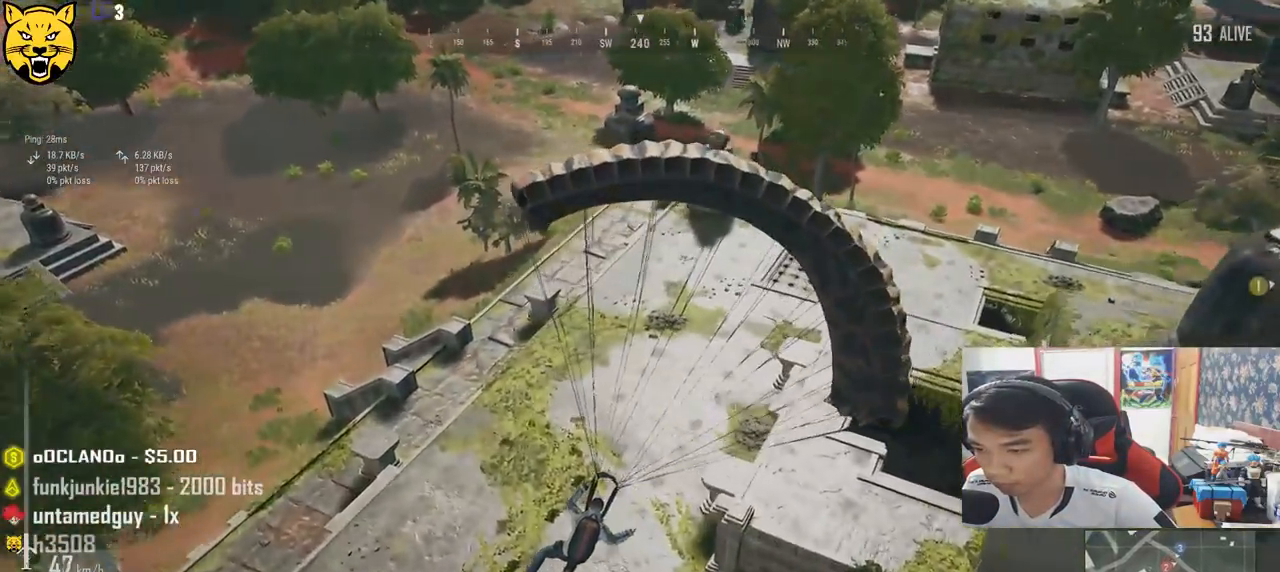
{"keys": ["d", "w"], "mouse": [], "events": [[317, "d", "down"]]}
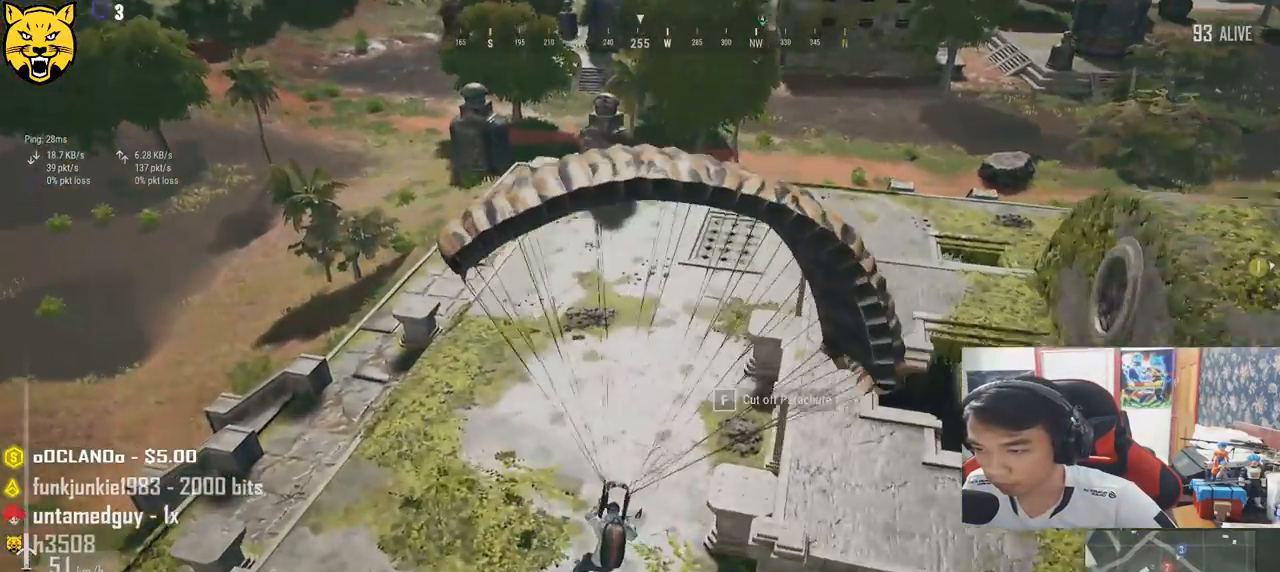
{"keys": ["d", "w"], "mouse": [], "events": []}
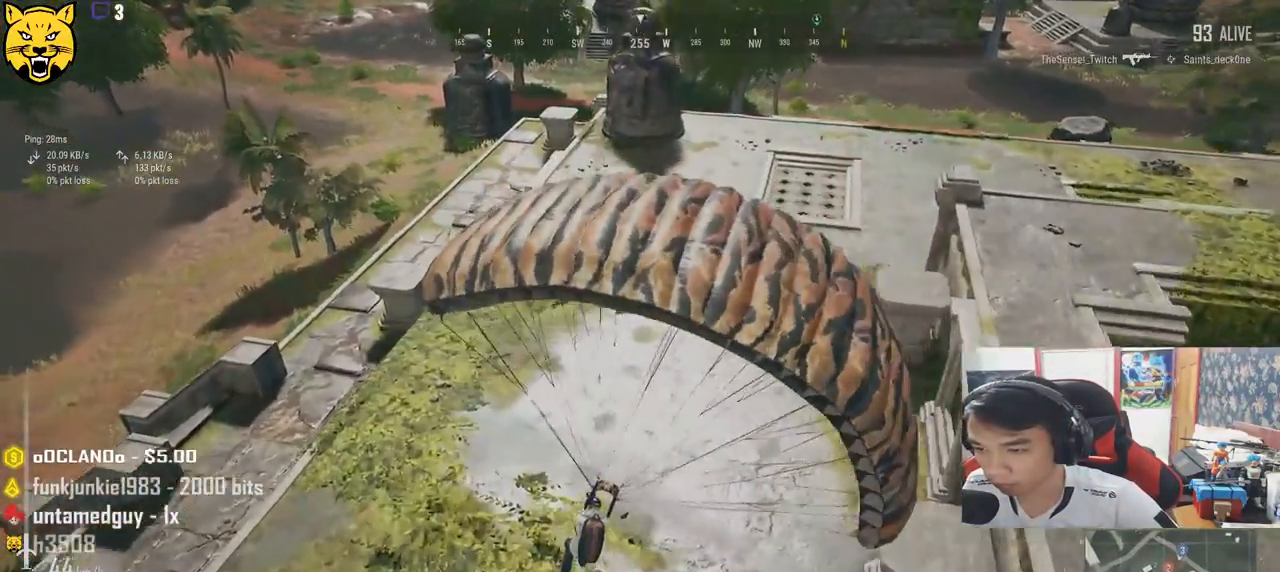
{"keys": ["d", "w"], "mouse": [], "events": []}
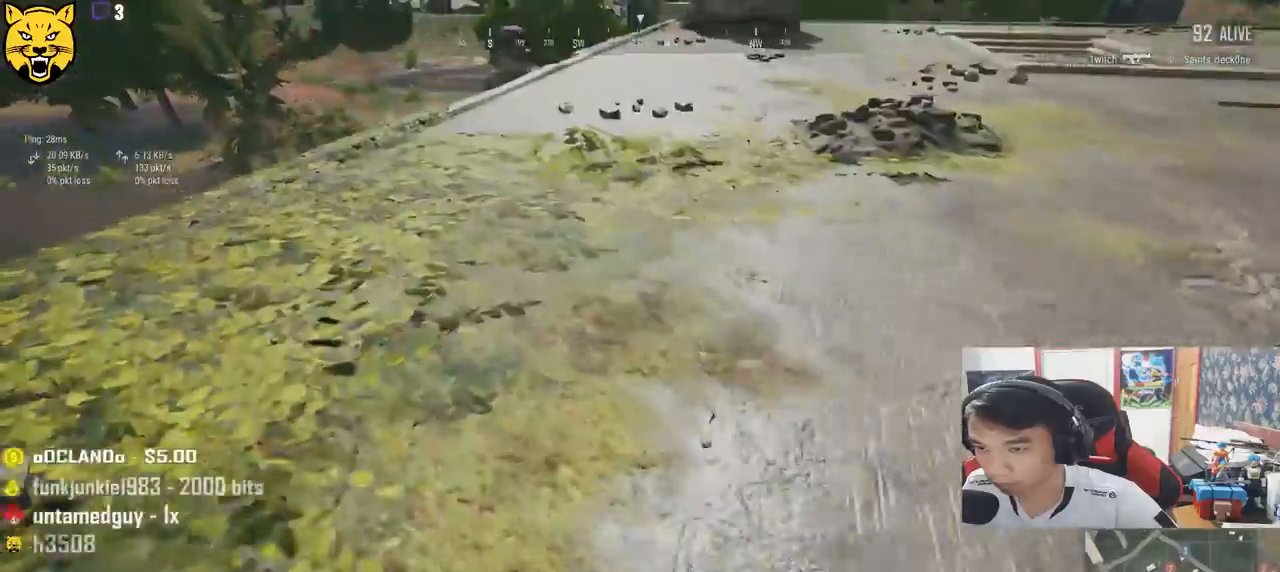
{"keys": ["w"], "mouse": [], "events": [[33, "d", "up"]]}
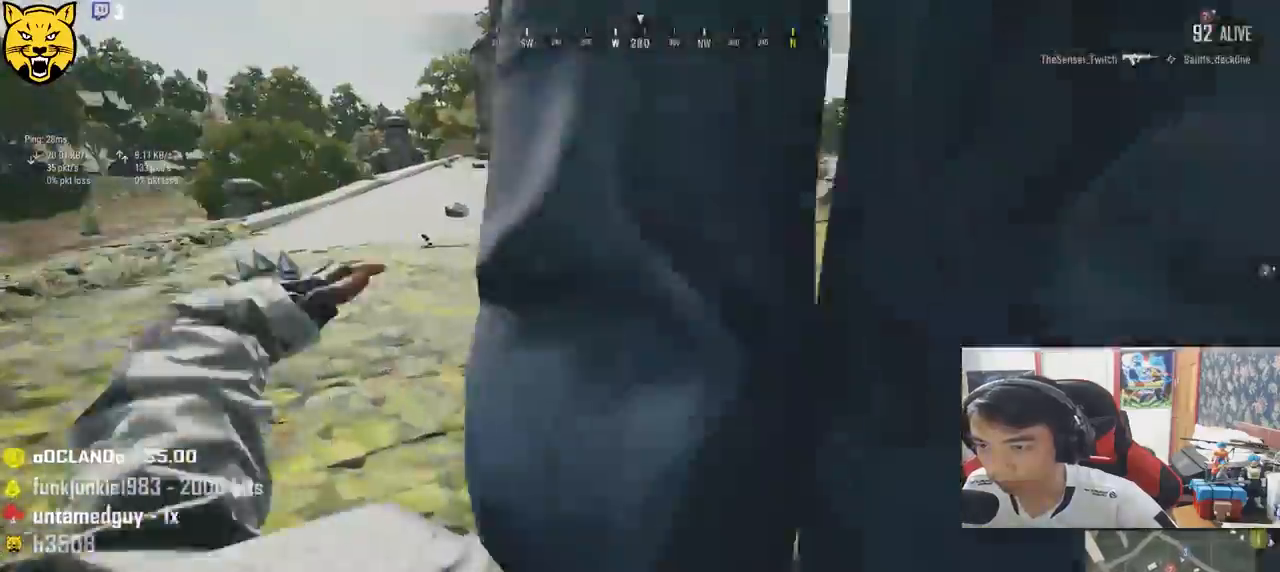
{"keys": ["d", "w"], "mouse": [], "events": [[33, "d", "down"]]}
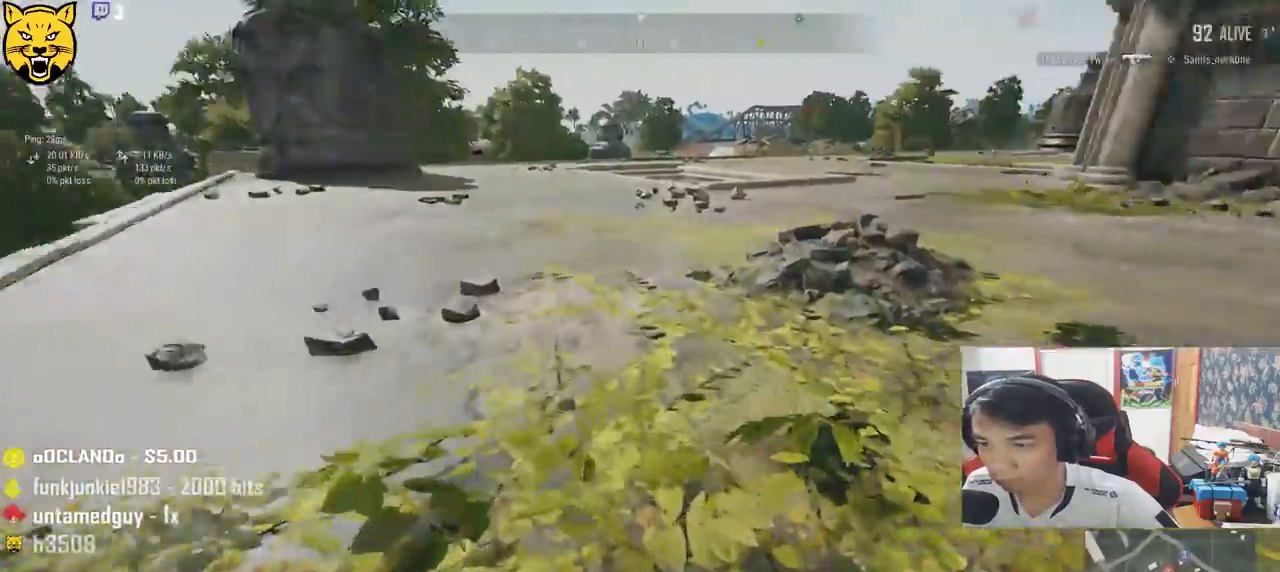
{"keys": ["shift", "w"], "mouse": [], "events": [[250, "shift", "down"], [267, "d", "up"]]}